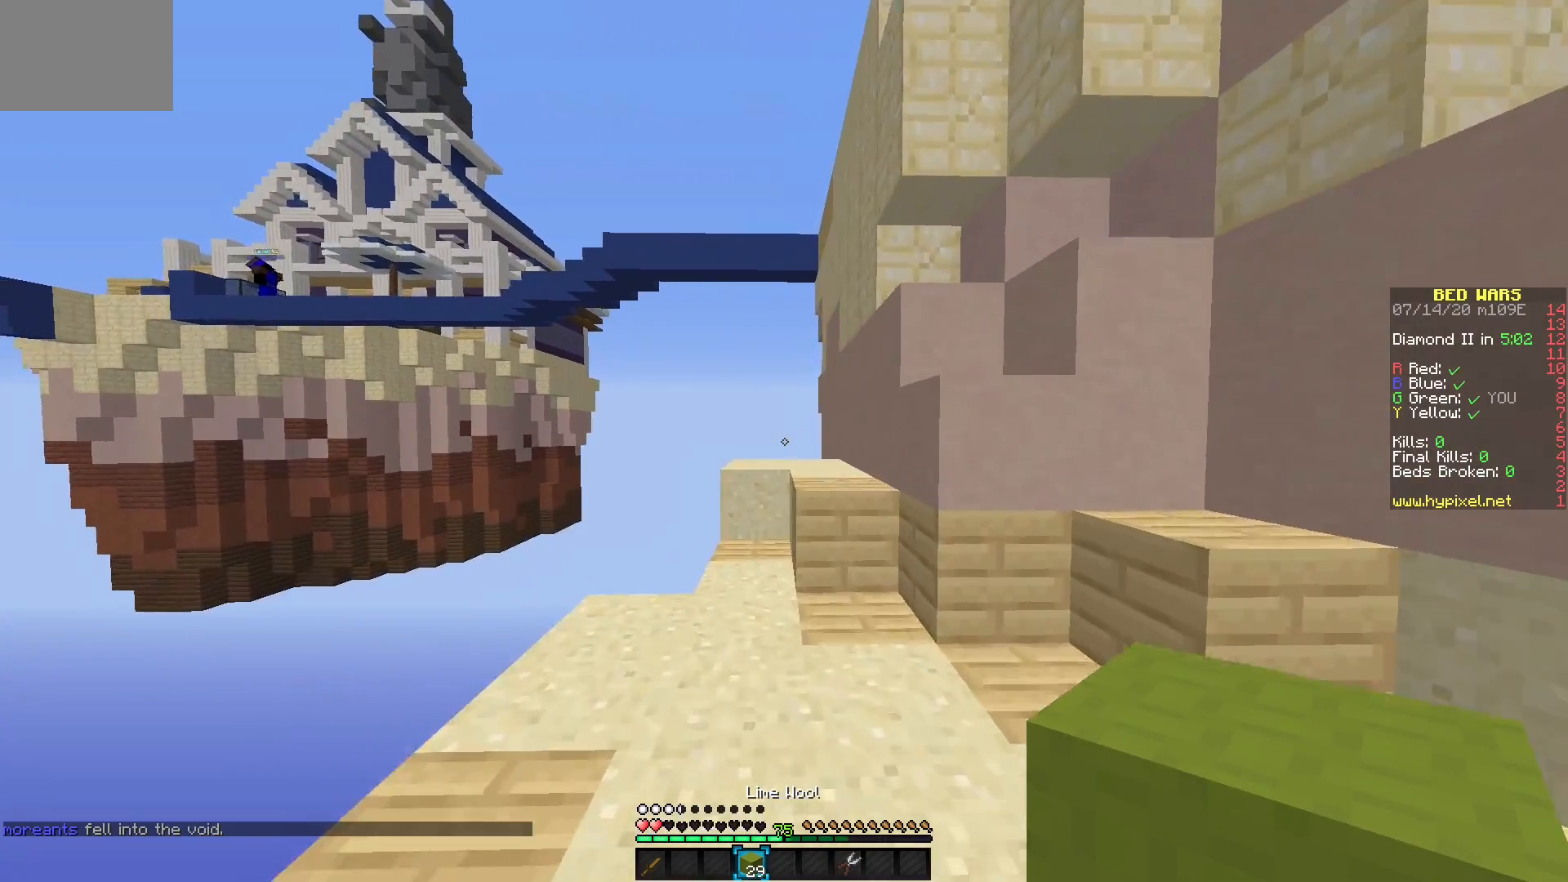
Gameplay with keyboard and mouse; each line is a JSON object with the keys and mouse buttons held at the frame after it. "events" lists presses ("down") and releases ("up") of "mouse_left" and "mouse_right" between this image and that frame as [ms after this image, input, new state], when the widget could be followed in between. "mouse_left", "mouse_right" = the "left", "right" buttons of the "mouse" list. No other keys are recorded. Fast repeated clicks can show as one long hold. Mouse movement is not recorded.
{"keys": [], "mouse": [], "events": []}
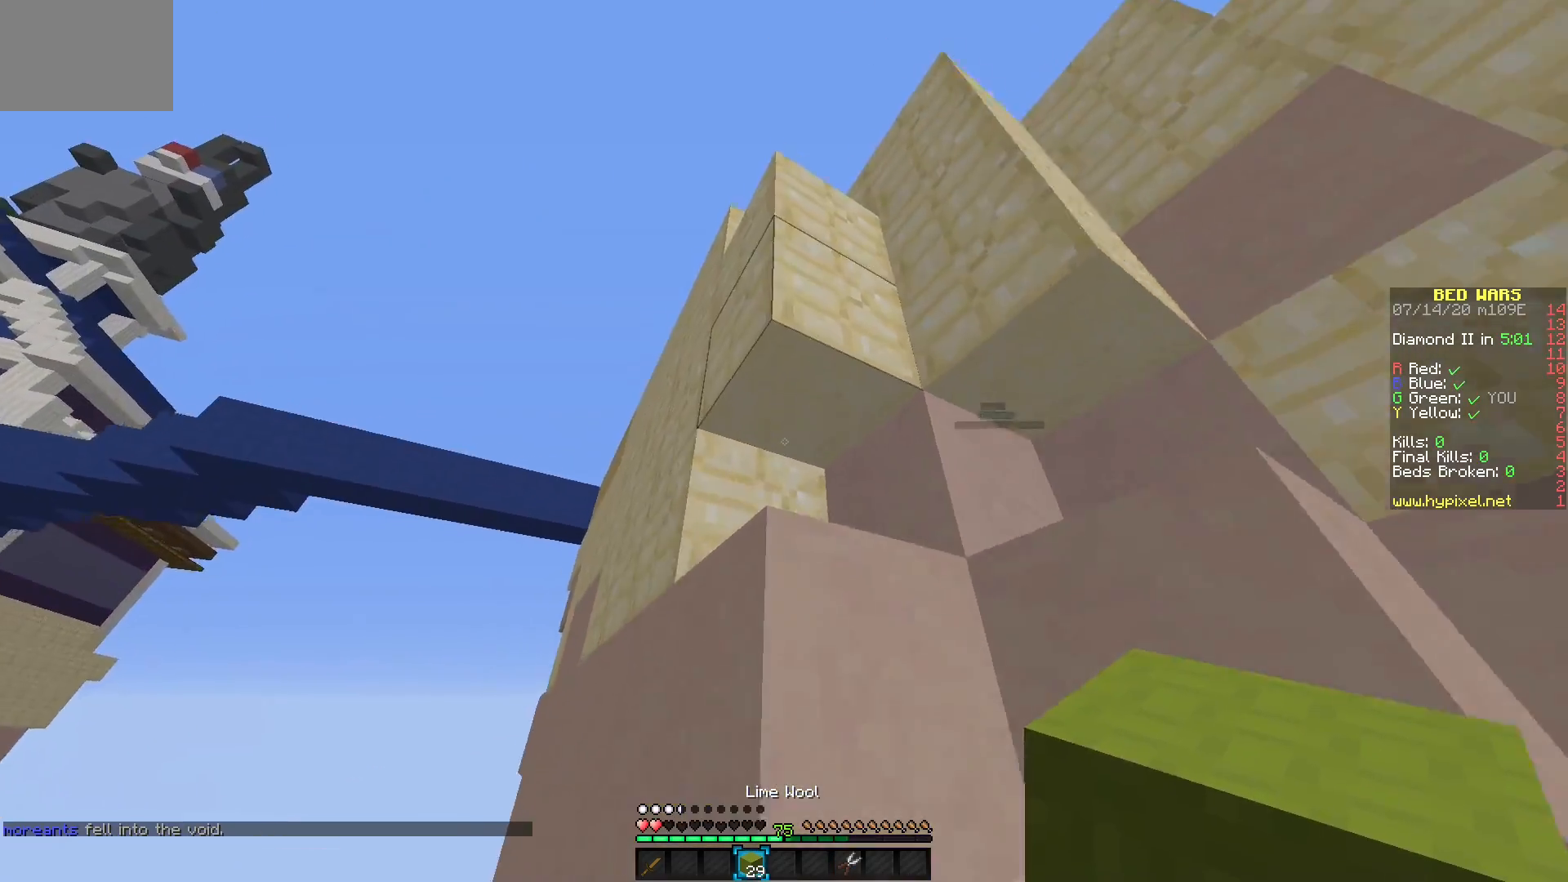
{"keys": [], "mouse": [], "events": []}
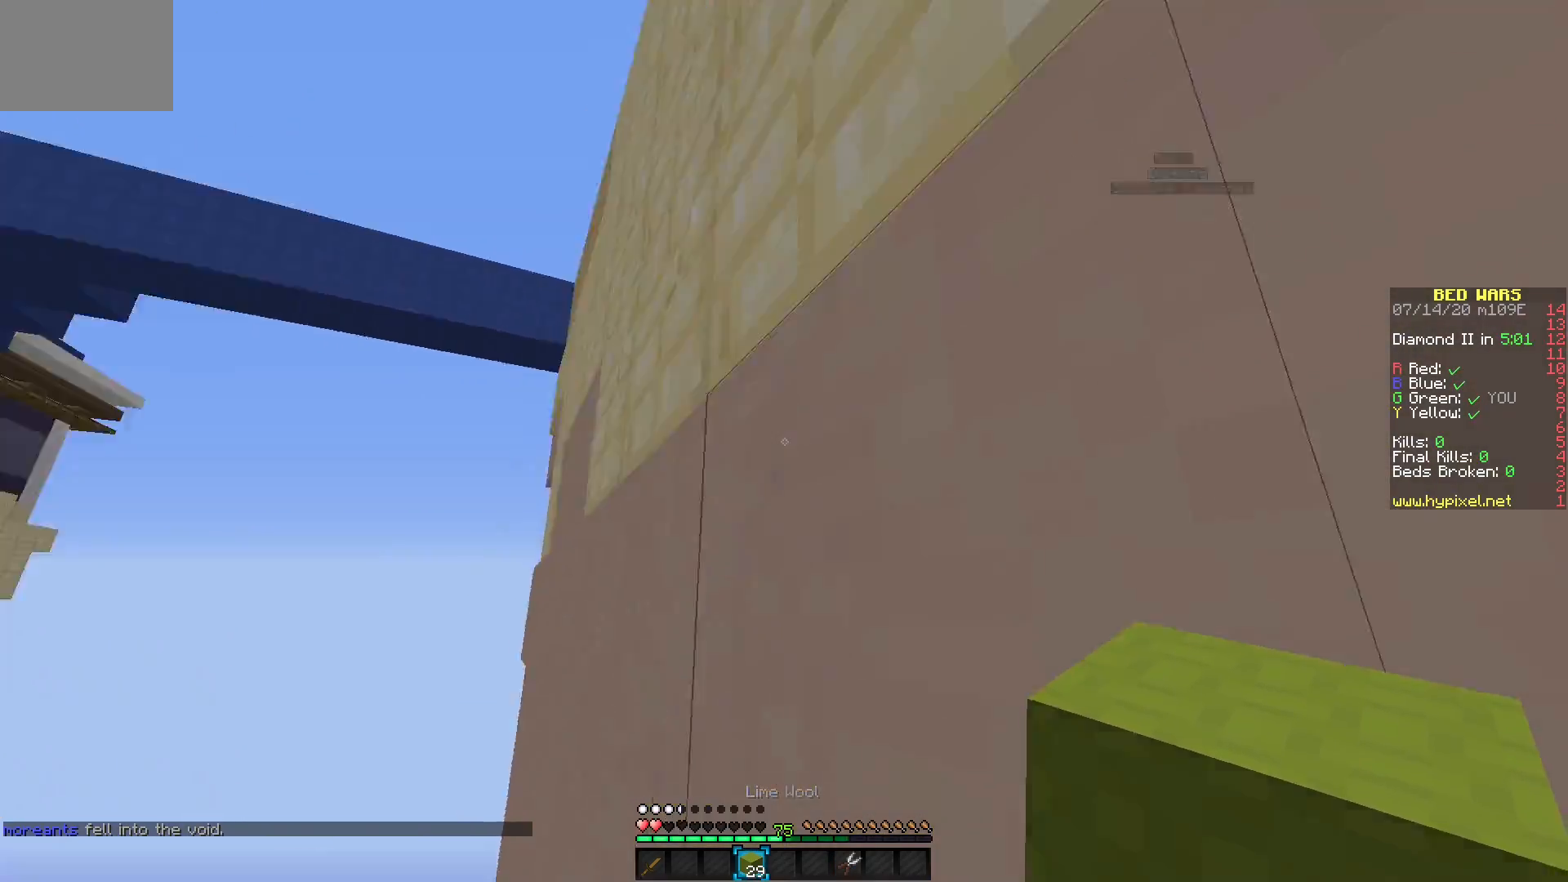
{"keys": [], "mouse": ["right"], "events": [[217, "mouse_right", "down"], [250, "mouse_right", "up"], [300, "mouse_right", "down"], [383, "mouse_right", "up"], [467, "mouse_right", "down"]]}
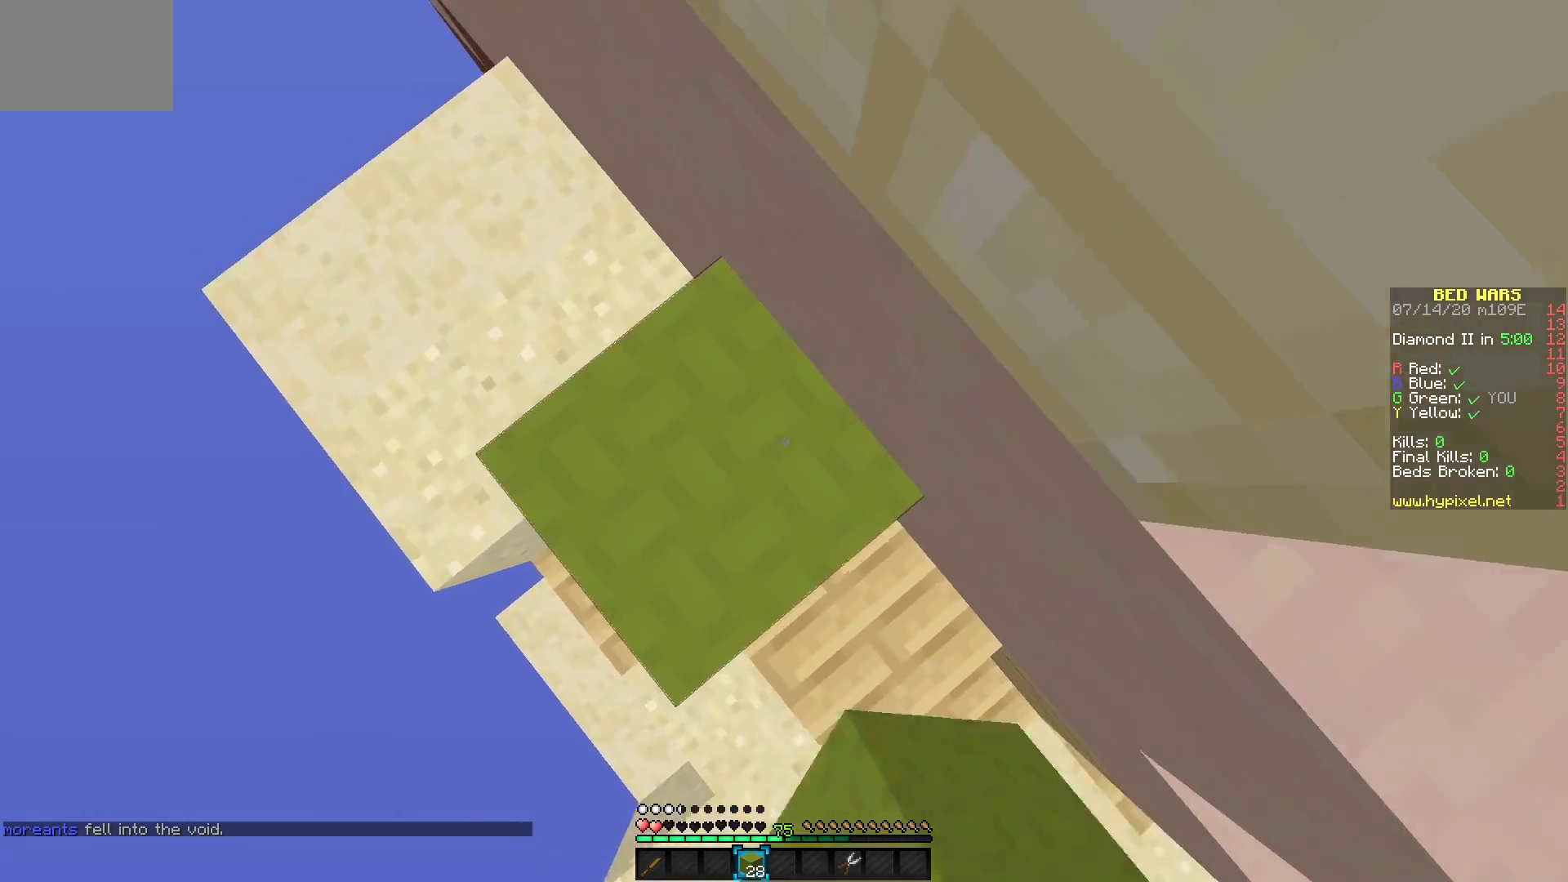
{"keys": [], "mouse": [], "events": [[67, "mouse_right", "up"], [100, "mouse_right", "down"], [200, "mouse_right", "up"], [250, "mouse_right", "down"], [300, "mouse_right", "up"], [417, "mouse_right", "down"], [433, "mouse_right", "up"]]}
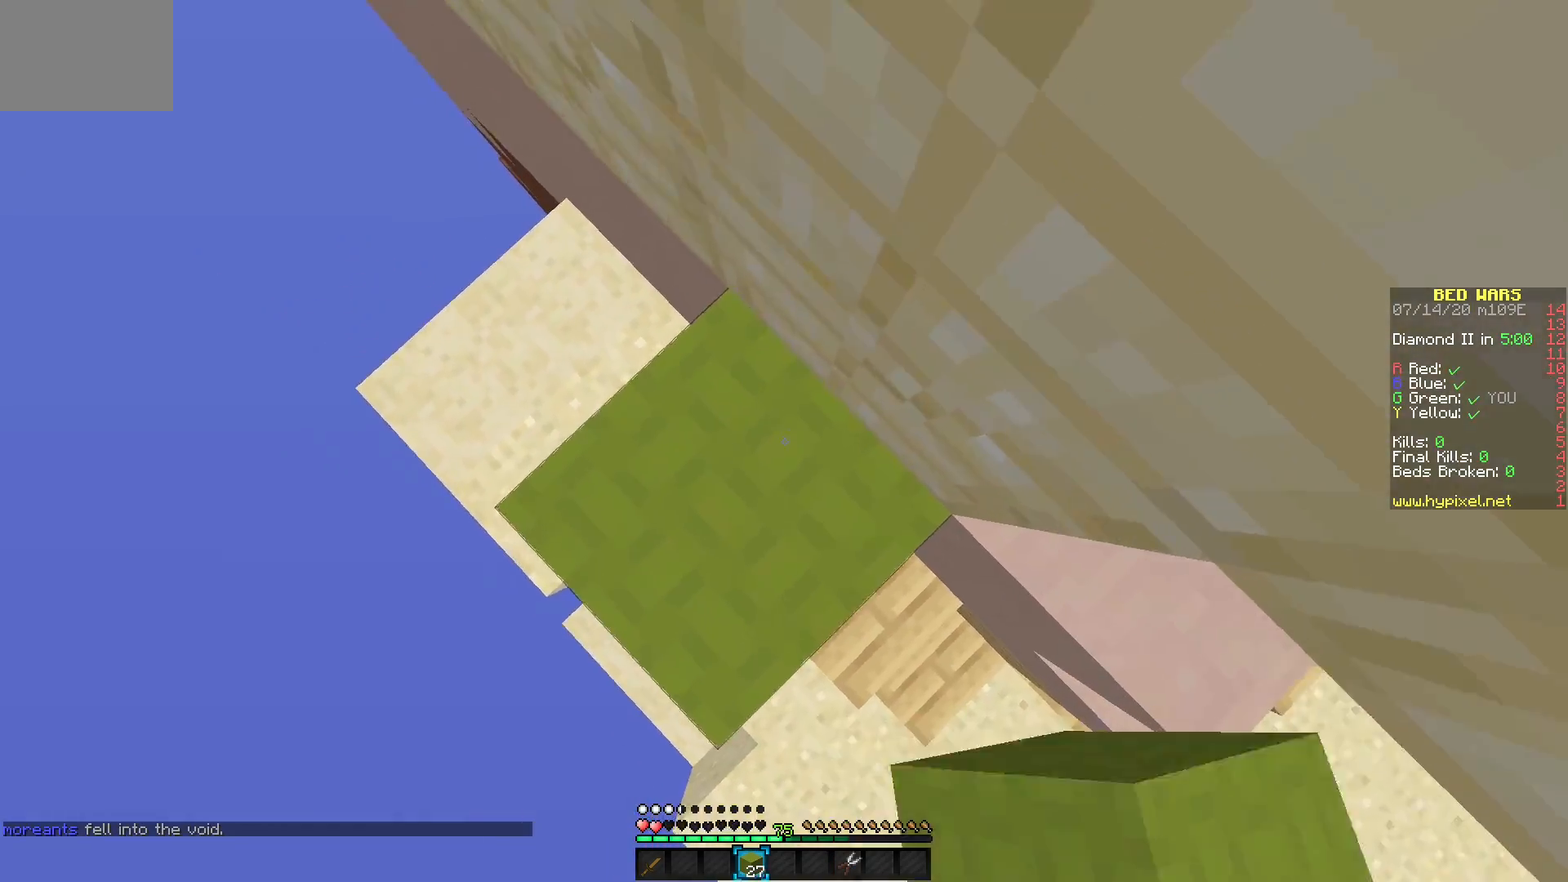
{"keys": [], "mouse": ["right"], "events": [[67, "mouse_right", "down"], [133, "mouse_right", "up"], [217, "mouse_right", "down"]]}
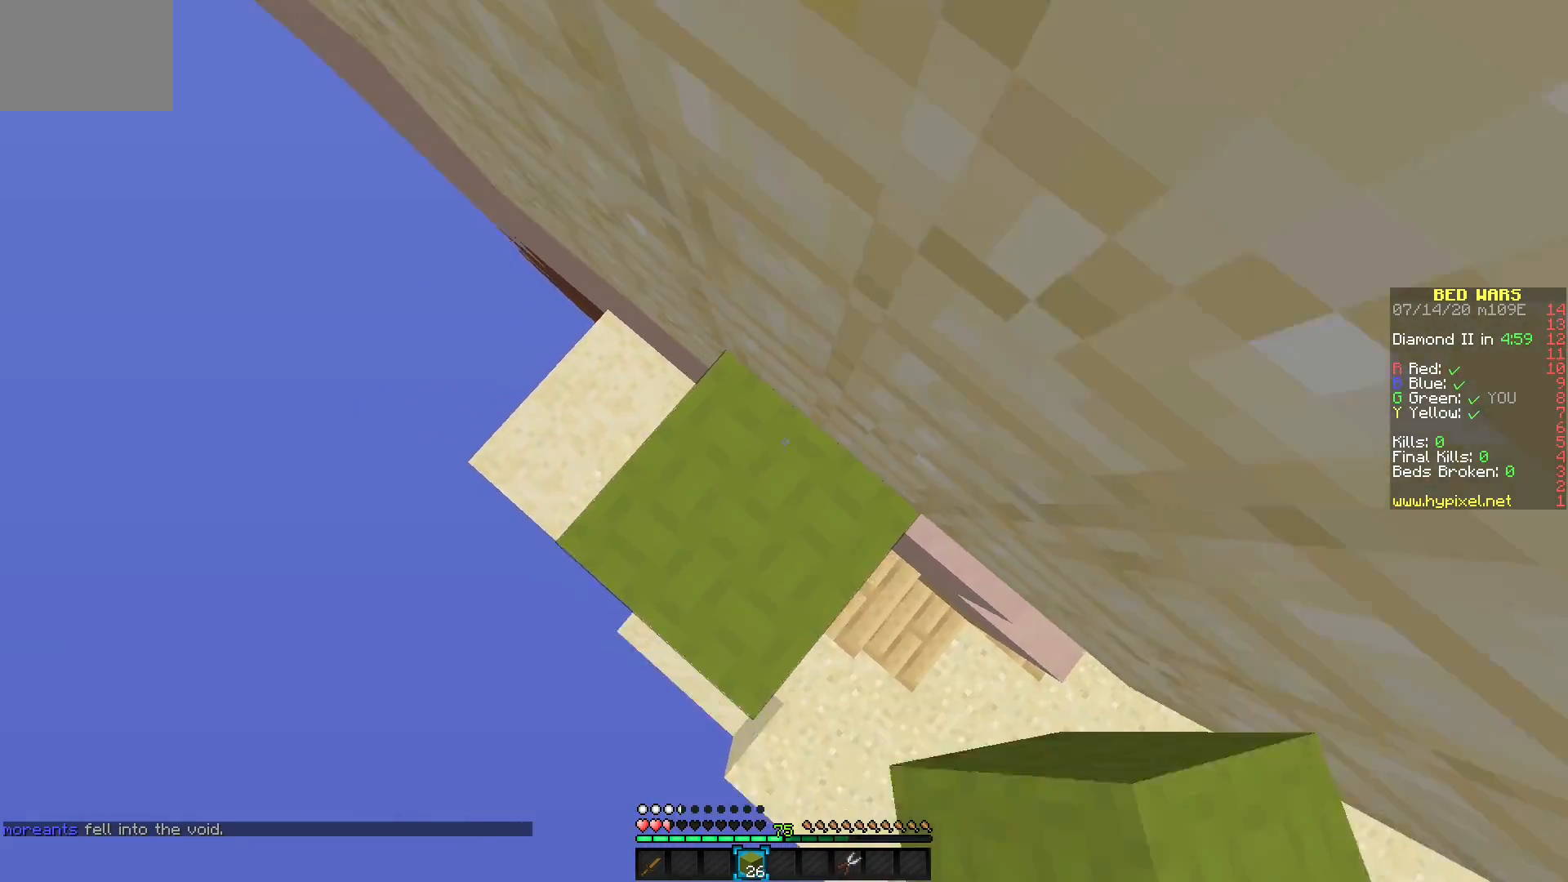
{"keys": [], "mouse": ["right"], "events": [[50, "mouse_right", "up"], [83, "mouse_right", "down"], [417, "mouse_right", "up"], [483, "mouse_right", "down"]]}
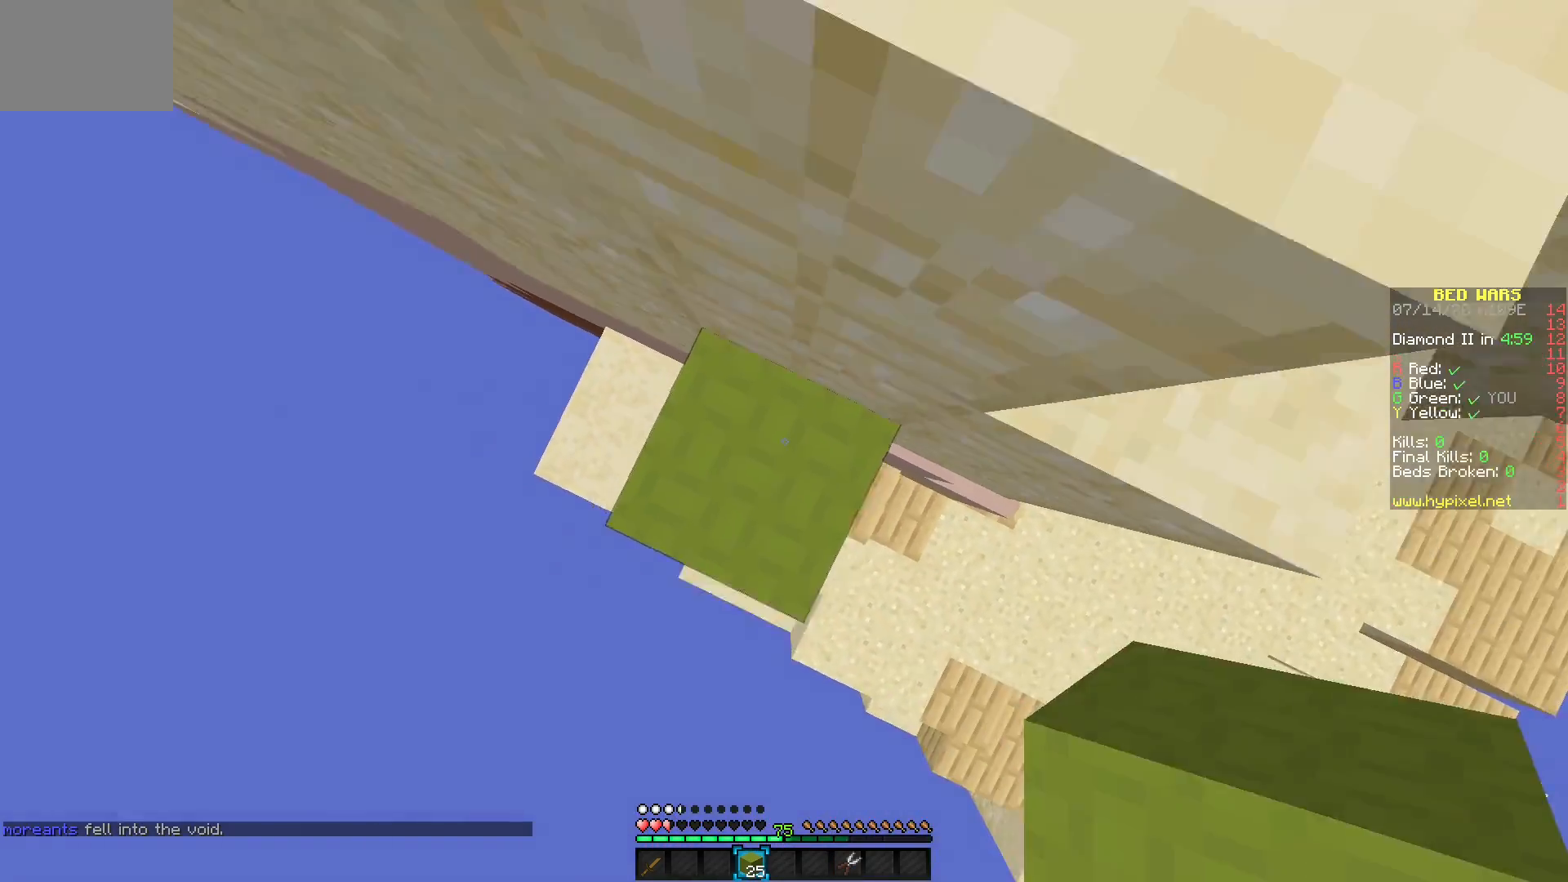
{"keys": [], "mouse": [], "events": [[83, "mouse_right", "up"], [133, "mouse_right", "down"], [267, "mouse_right", "up"]]}
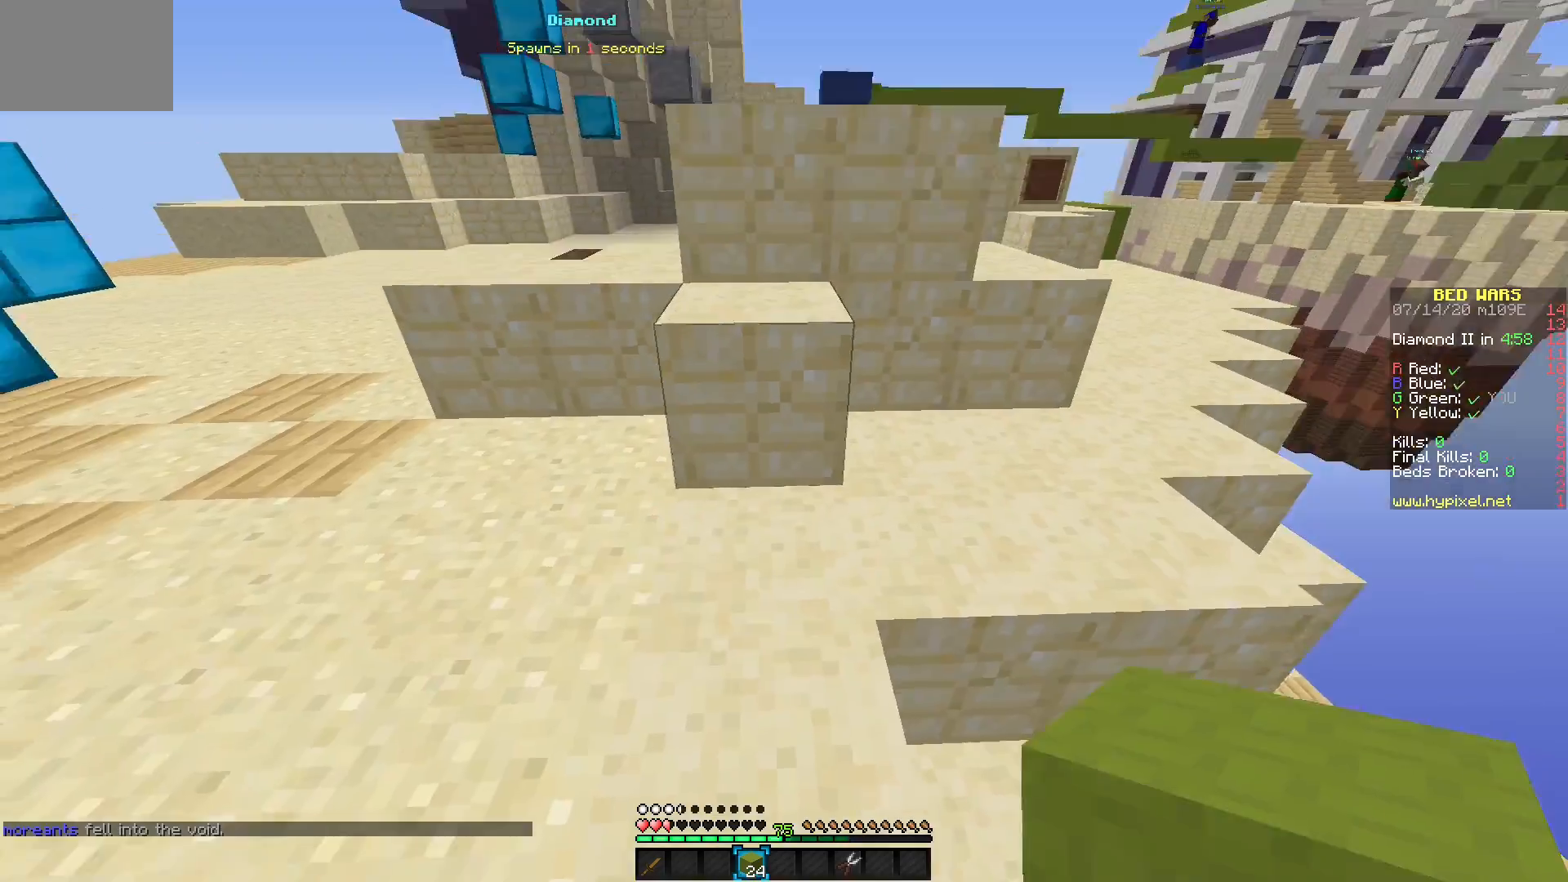
{"keys": [], "mouse": [], "events": []}
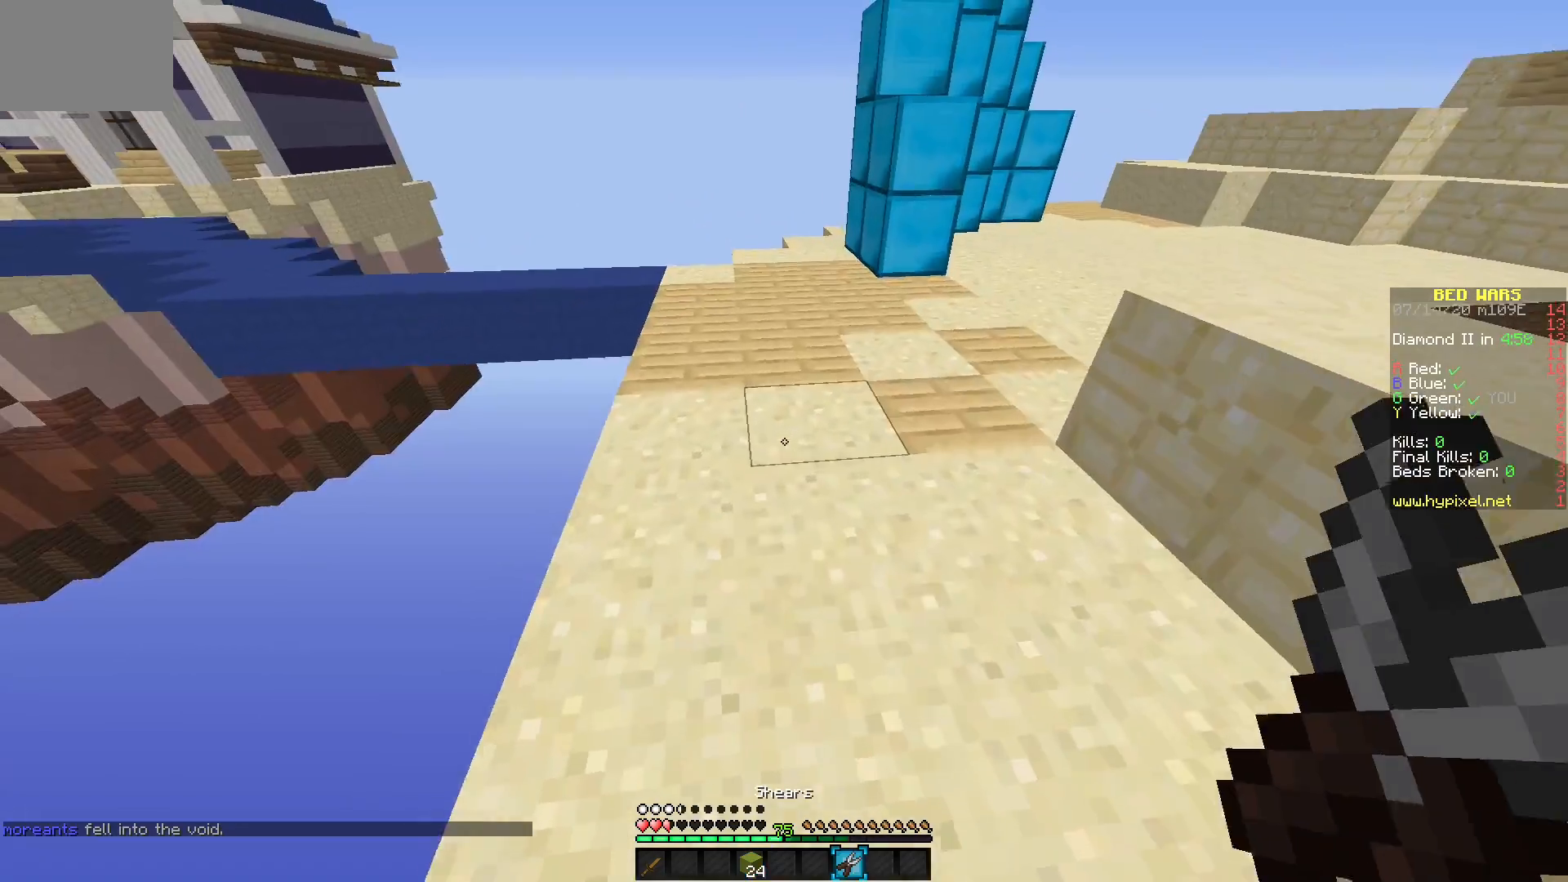
{"keys": [], "mouse": [], "events": []}
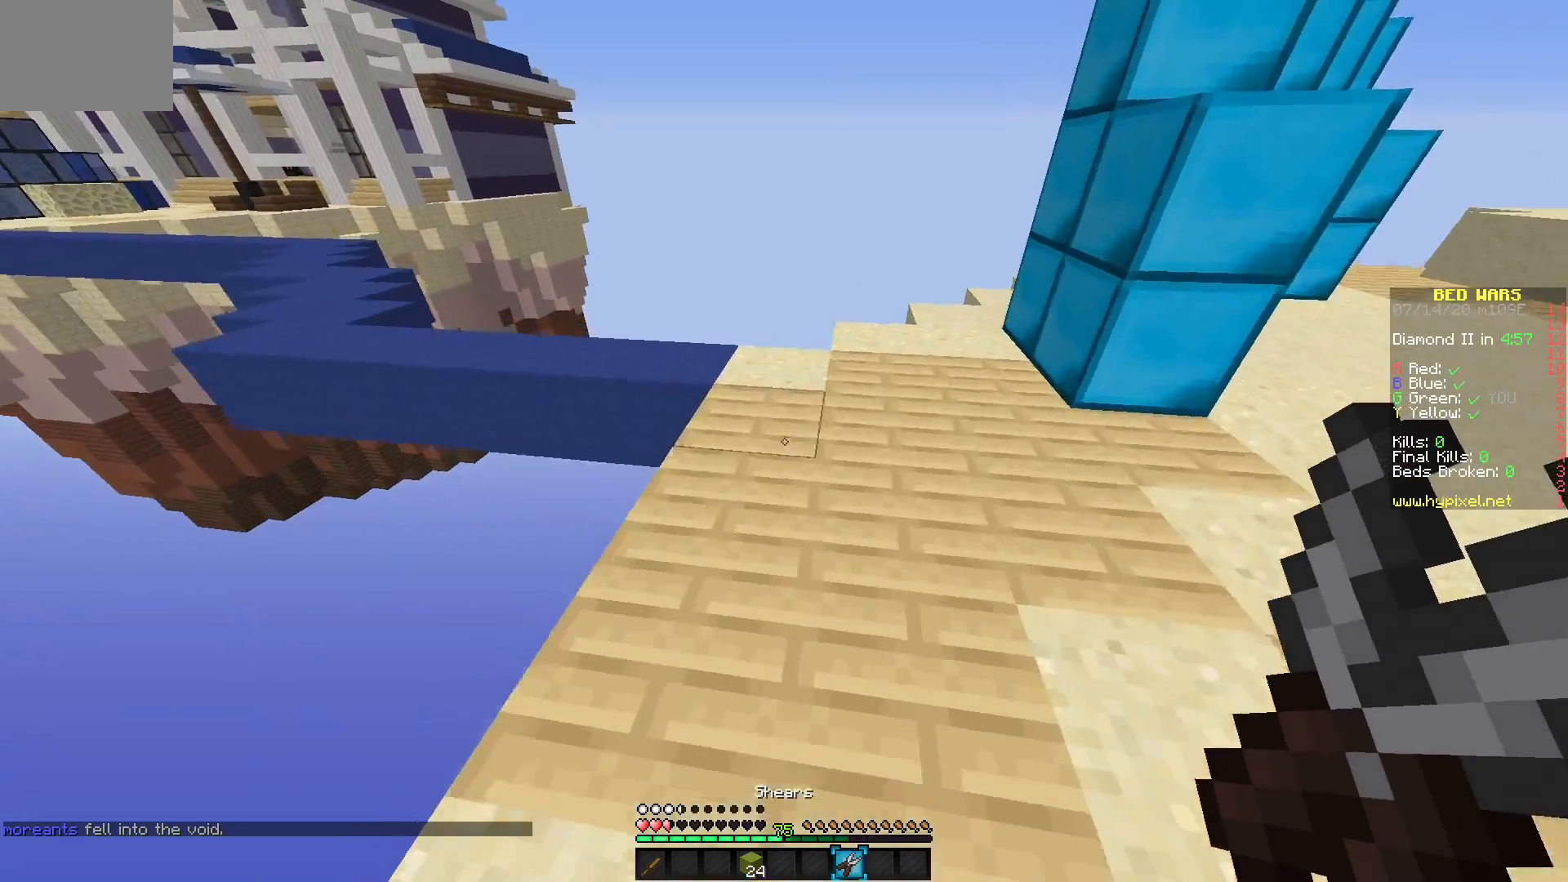
{"keys": [], "mouse": [], "events": []}
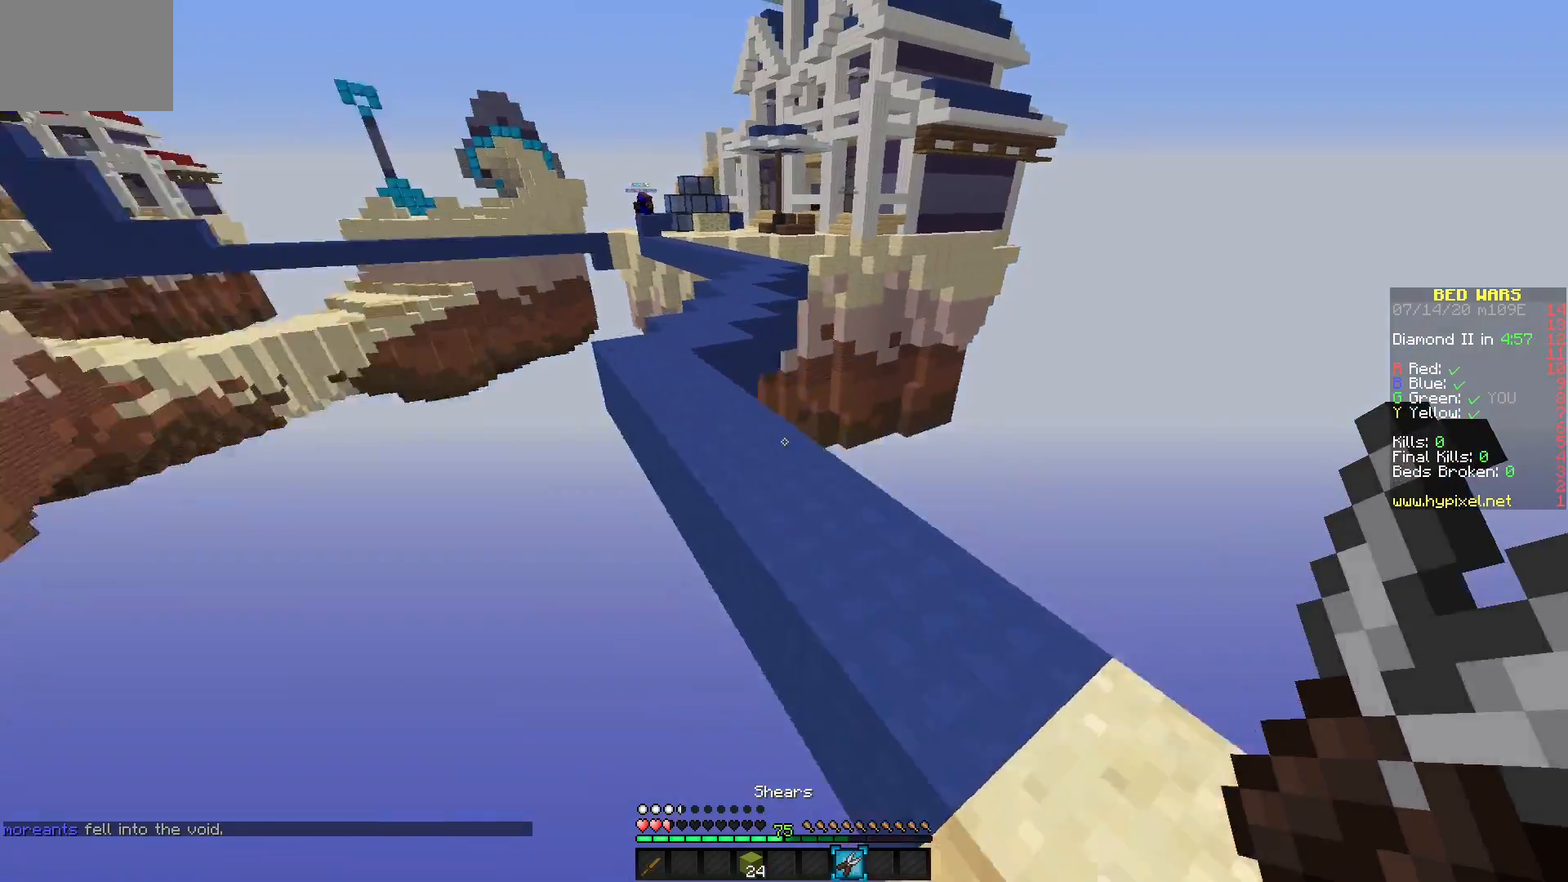
{"keys": [], "mouse": [], "events": []}
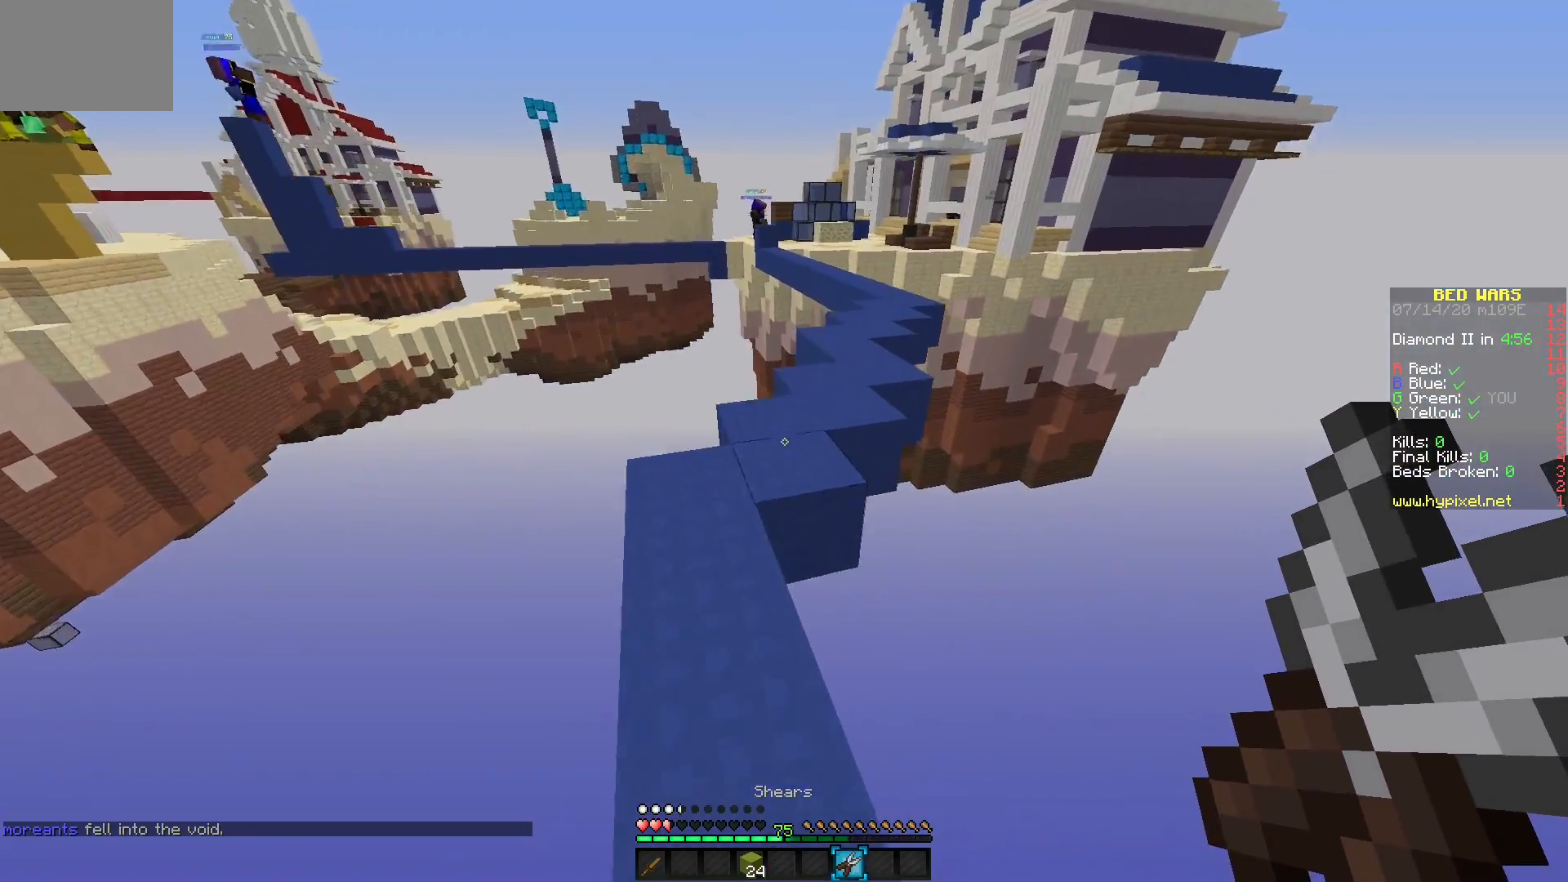
{"keys": [], "mouse": [], "events": []}
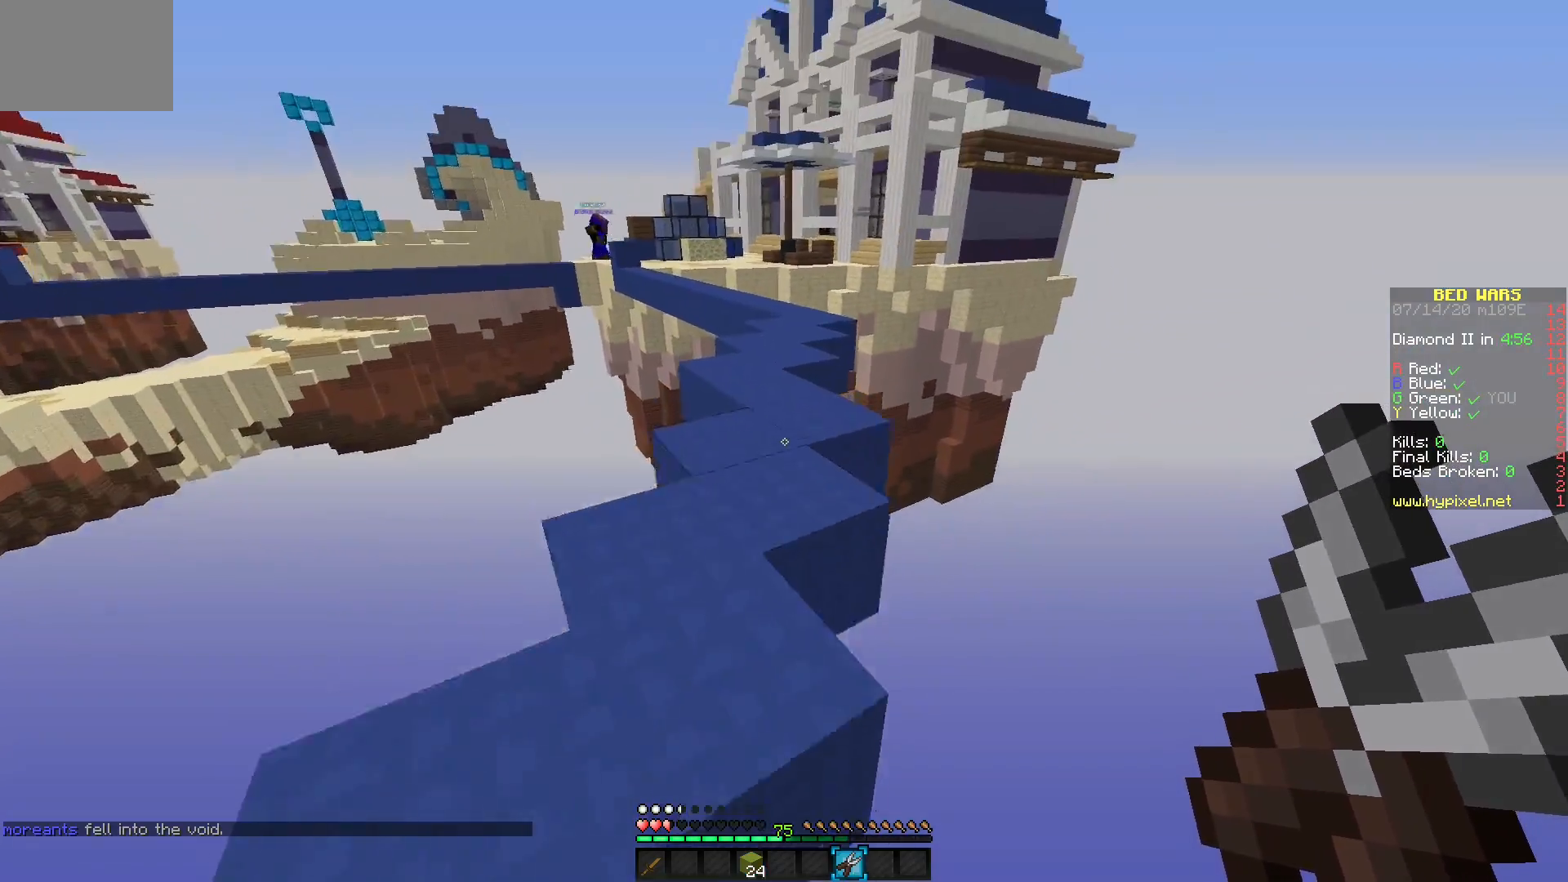
{"keys": [], "mouse": [], "events": []}
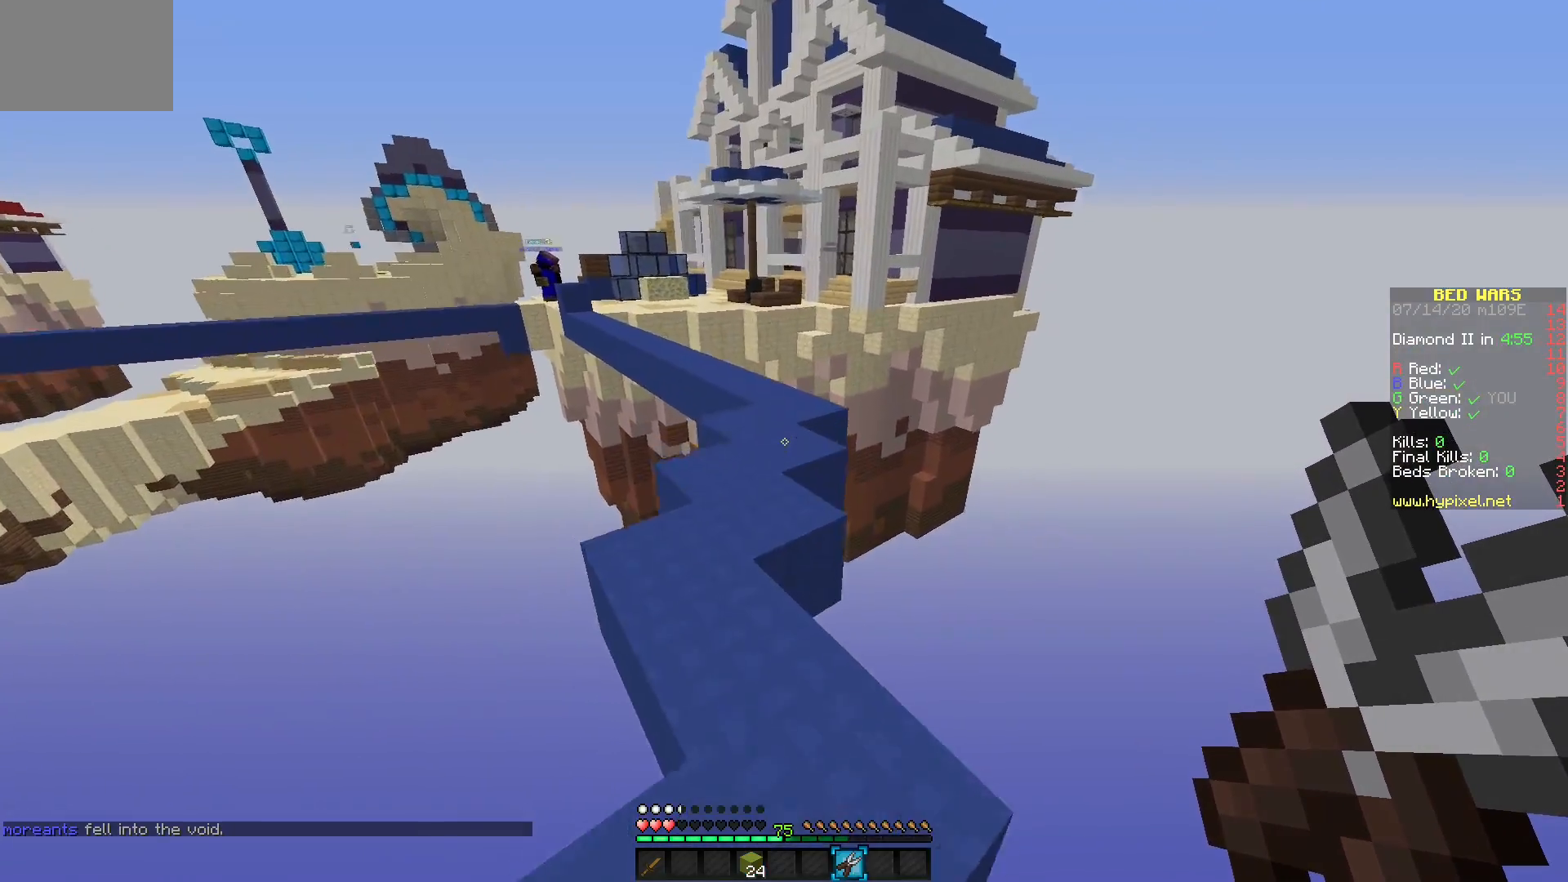
{"keys": [], "mouse": [], "events": []}
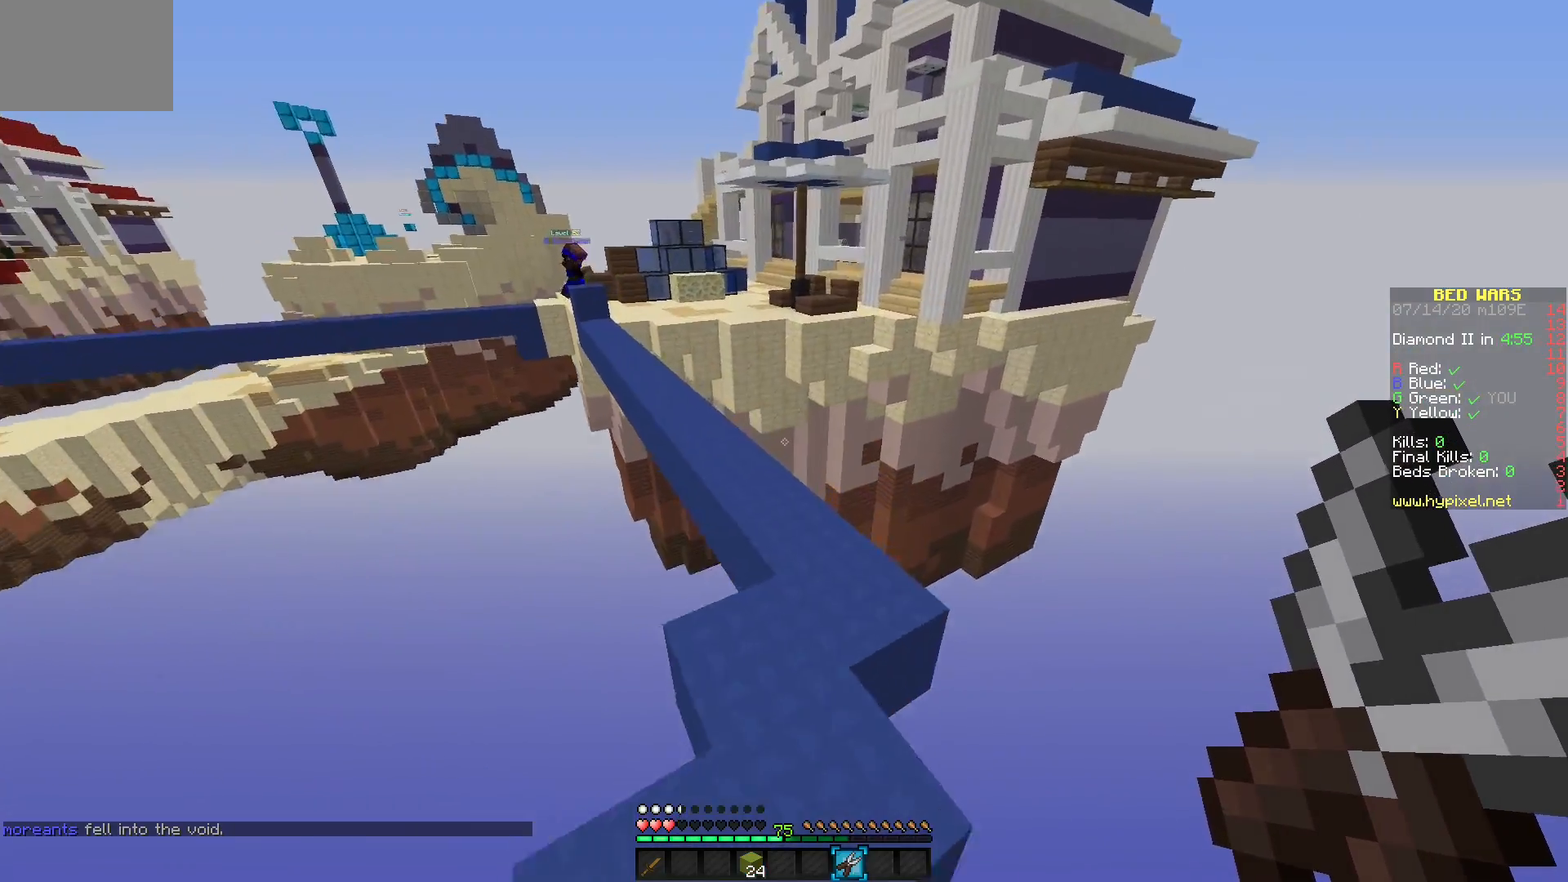
{"keys": [], "mouse": [], "events": []}
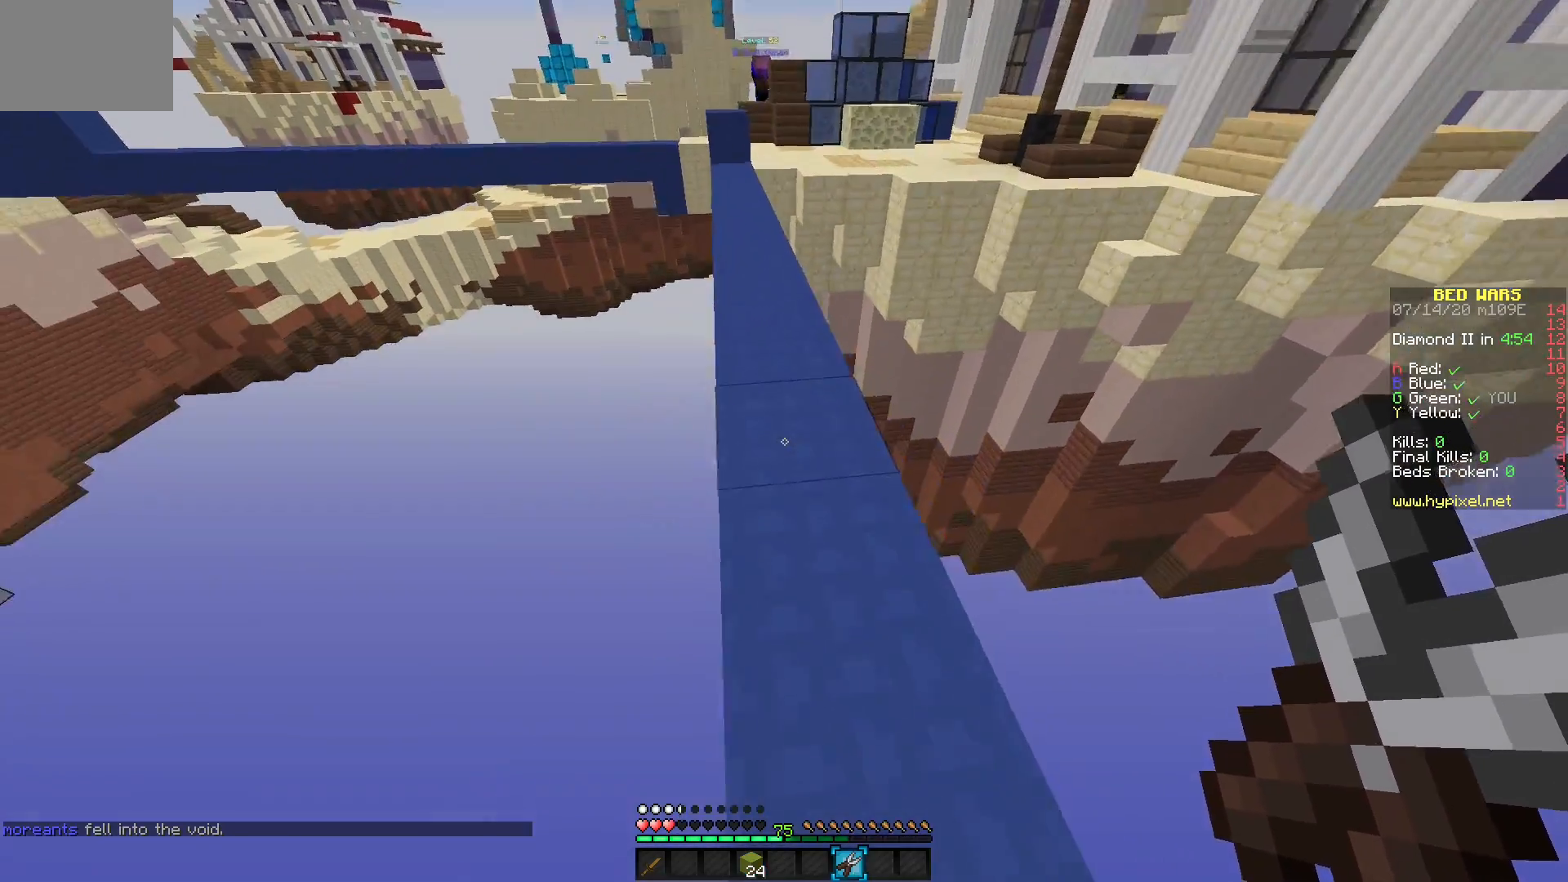
{"keys": [], "mouse": ["left"], "events": [[33, "mouse_left", "down"]]}
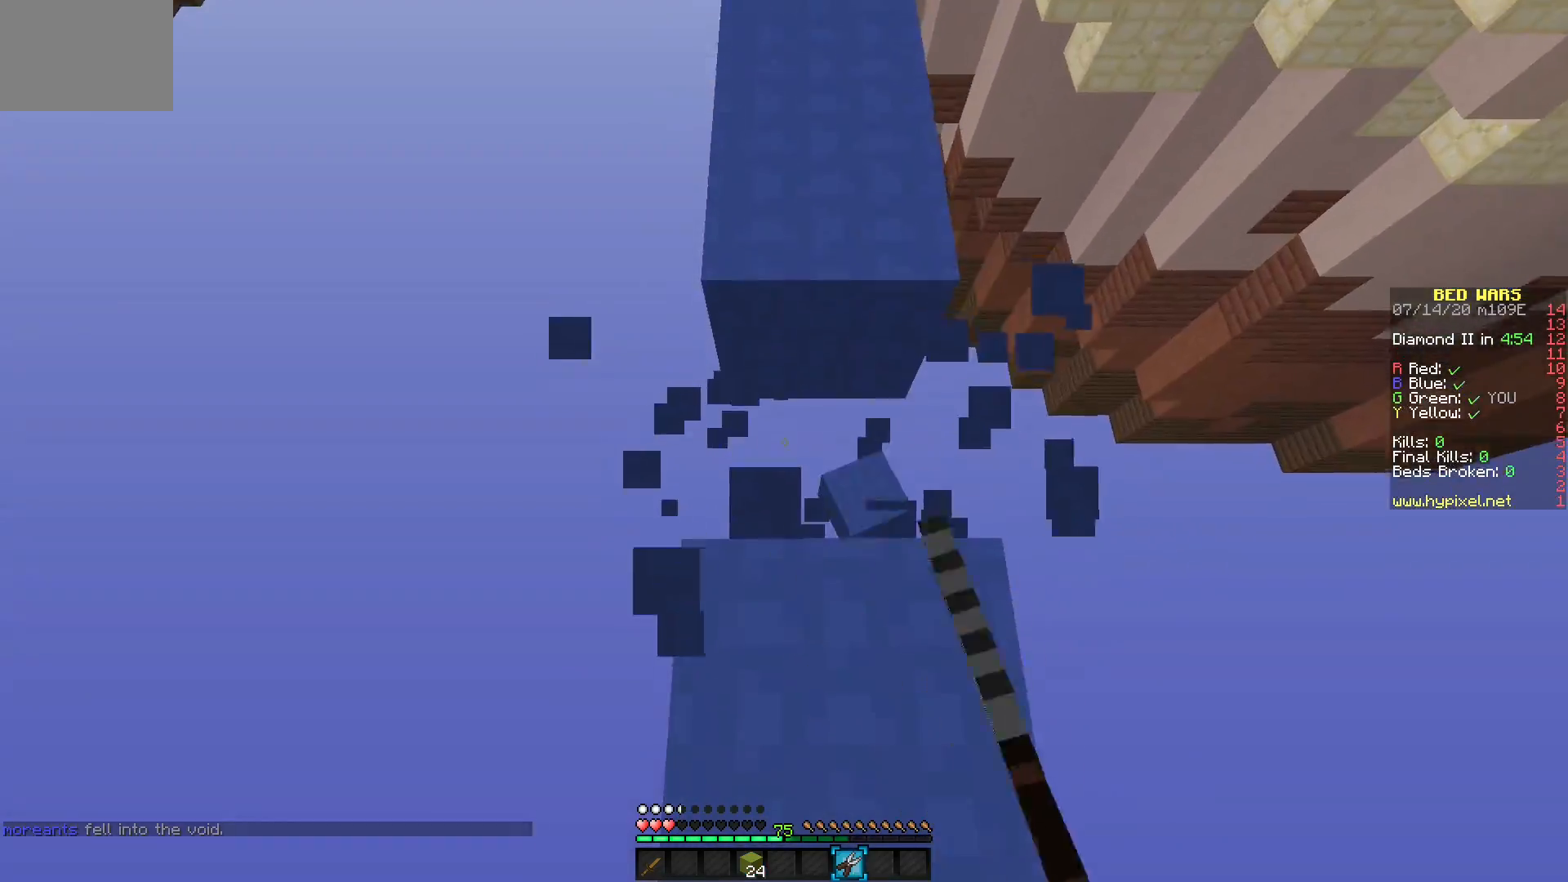
{"keys": [], "mouse": ["left"], "events": []}
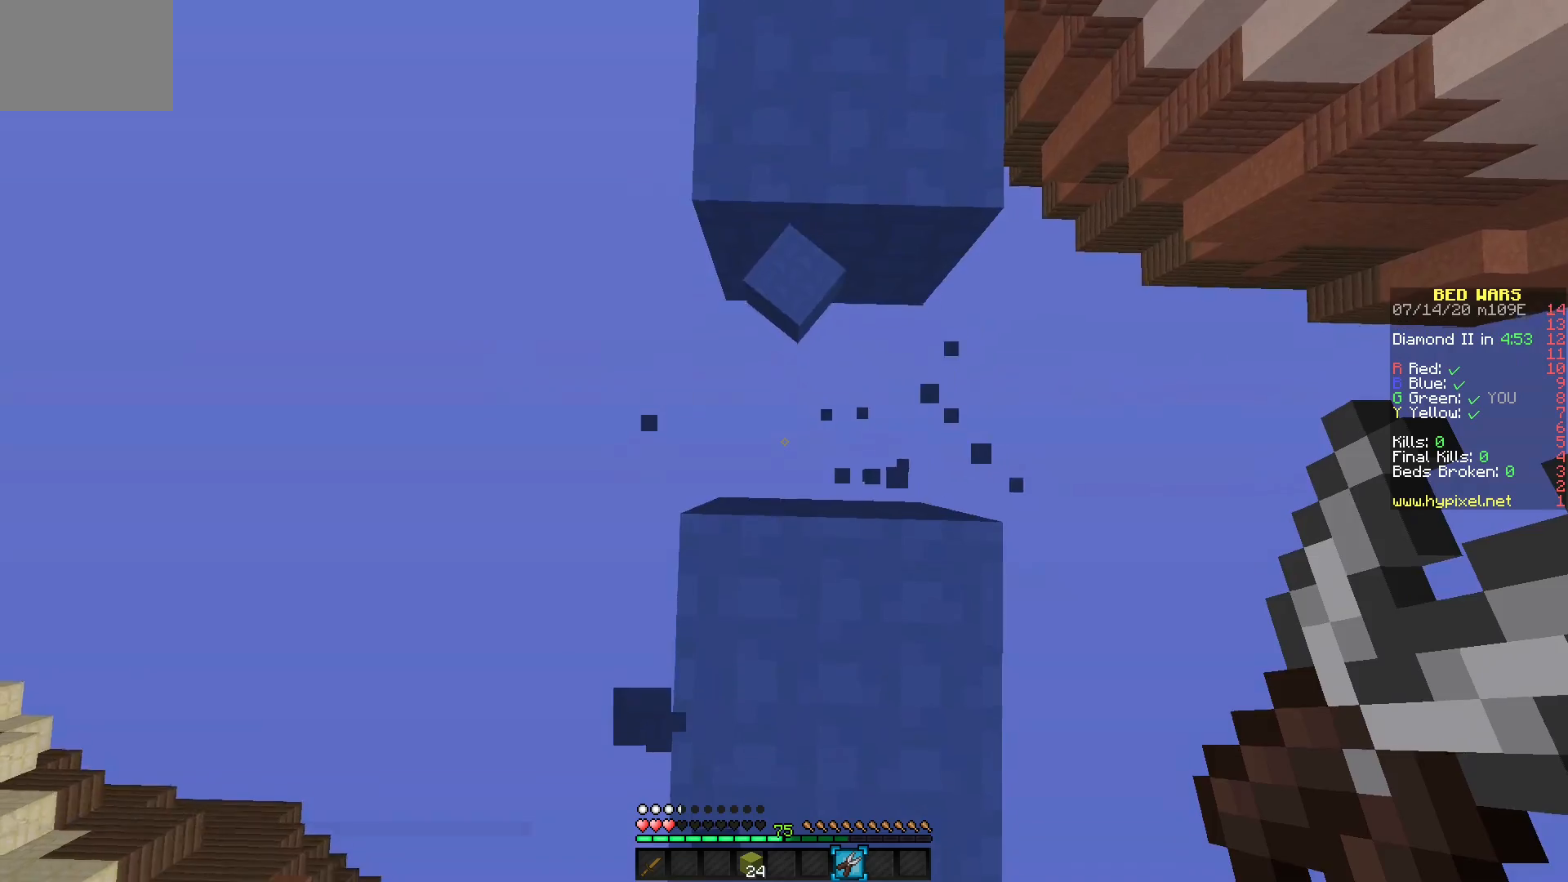
{"keys": [], "mouse": ["left"], "events": []}
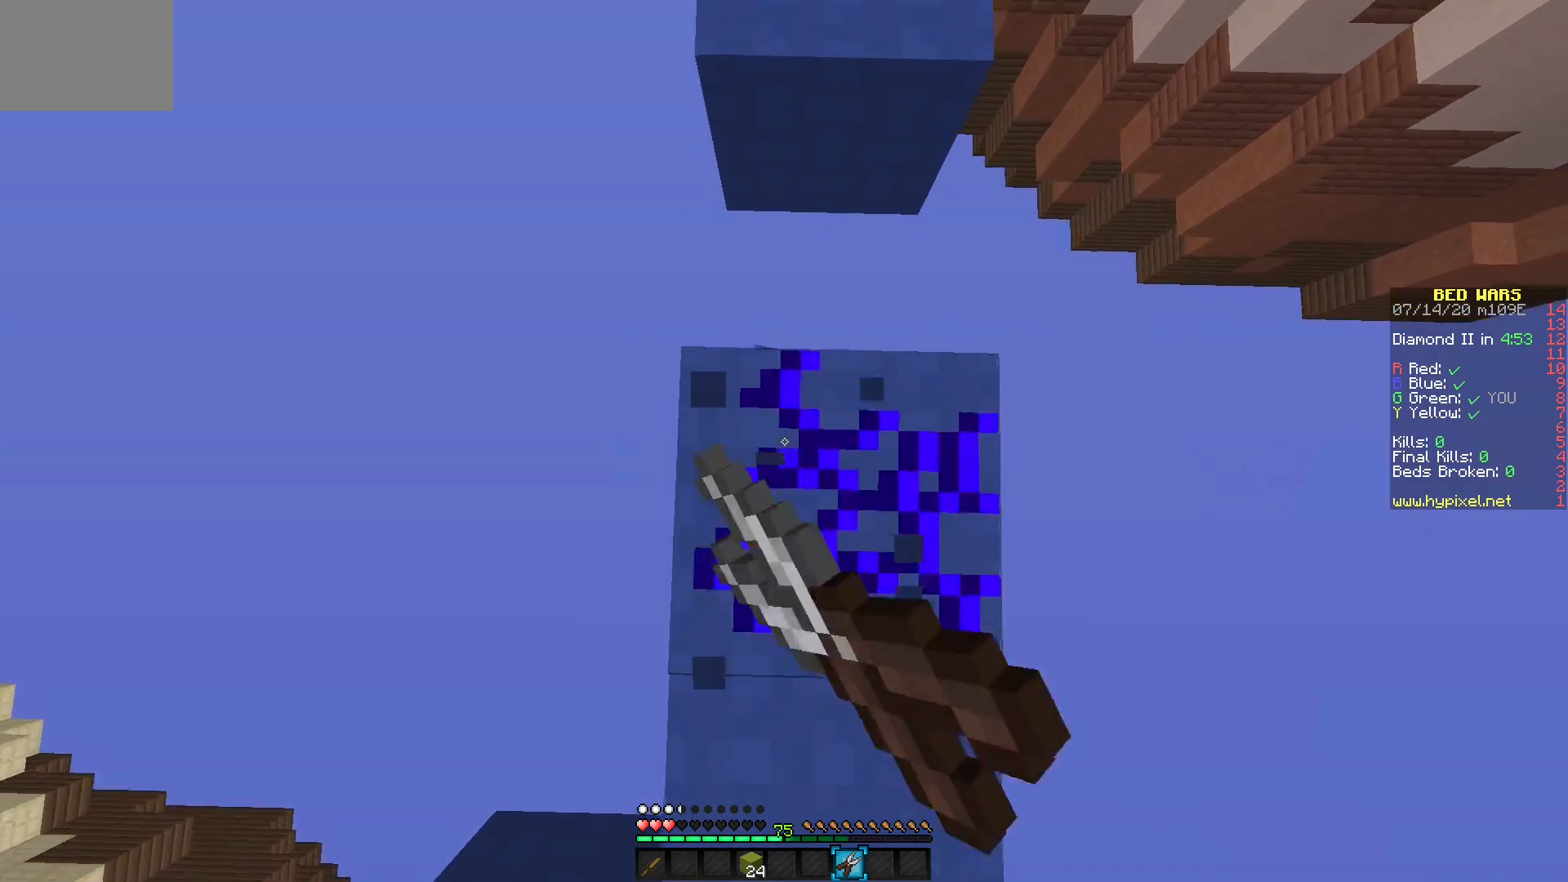
{"keys": [], "mouse": [], "events": [[483, "mouse_left", "up"]]}
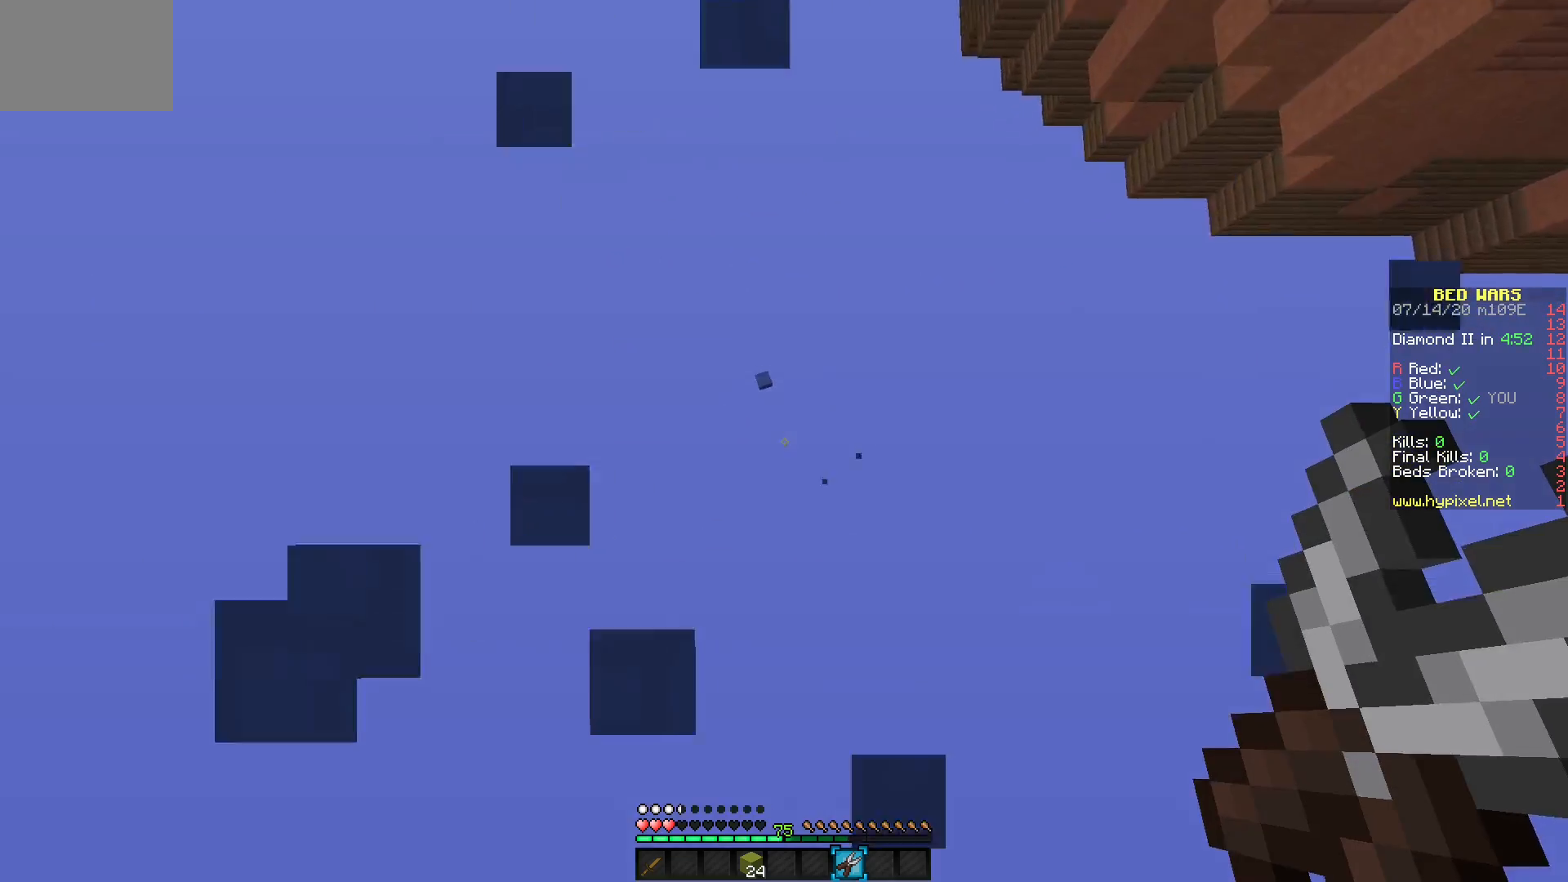
{"keys": [], "mouse": [], "events": []}
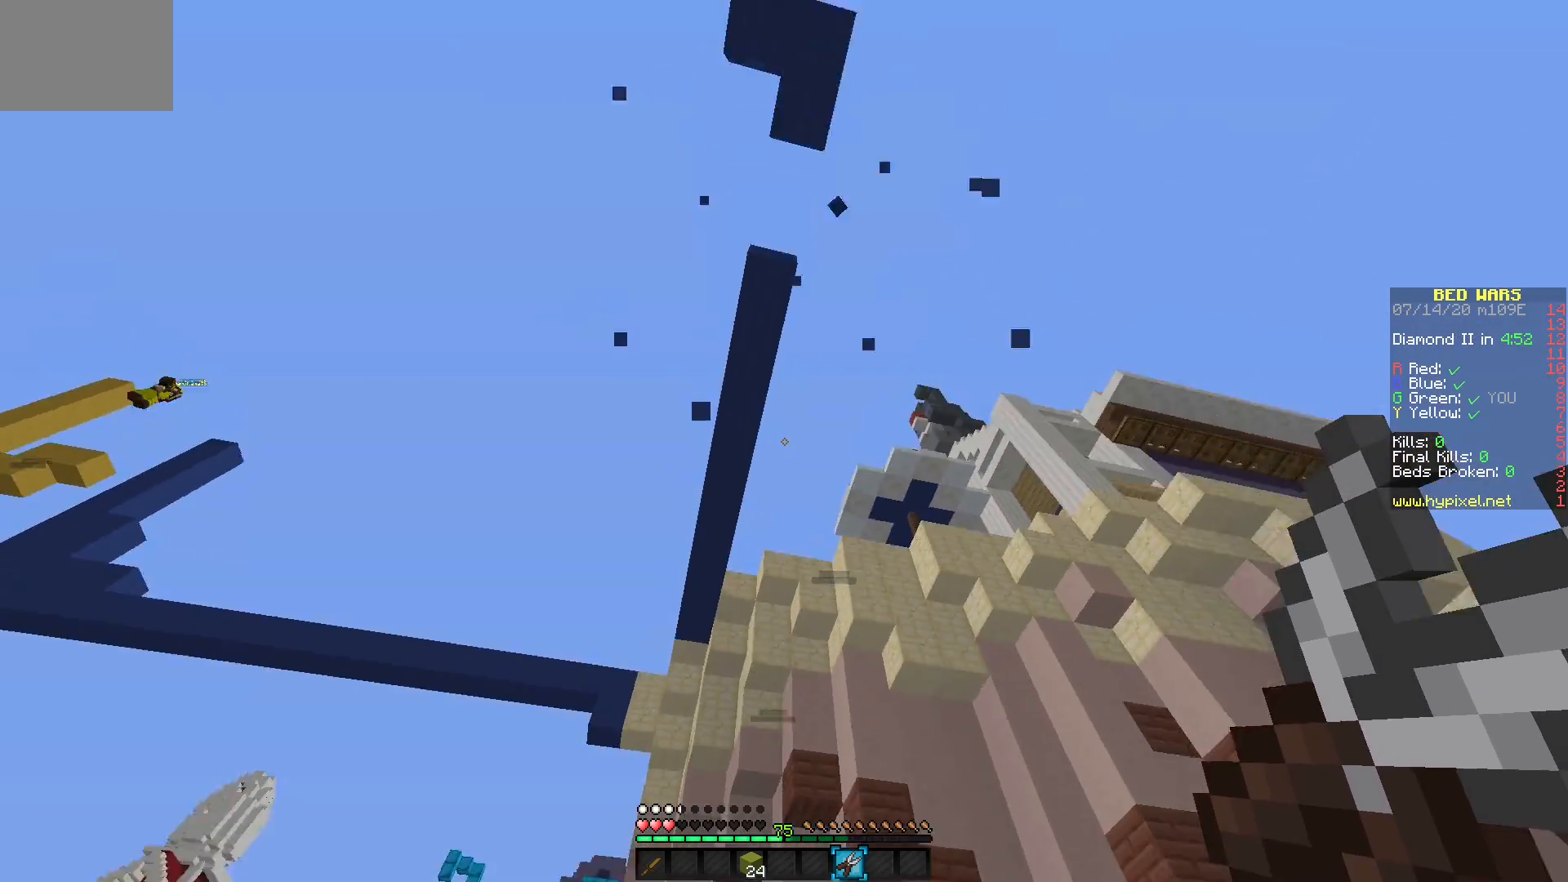
{"keys": [], "mouse": [], "events": []}
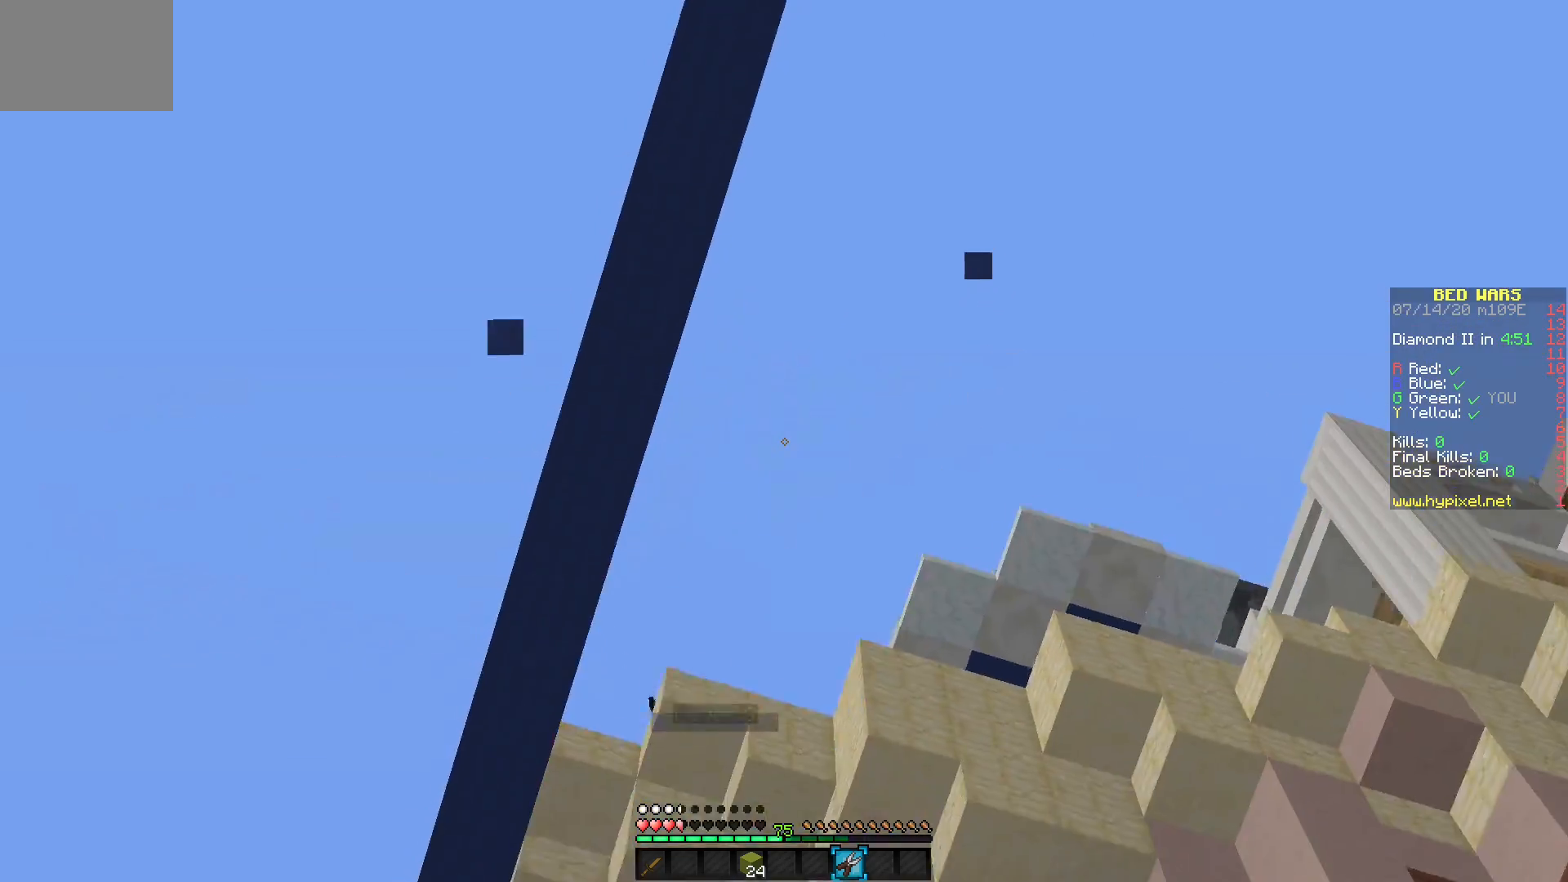
{"keys": [], "mouse": [], "events": []}
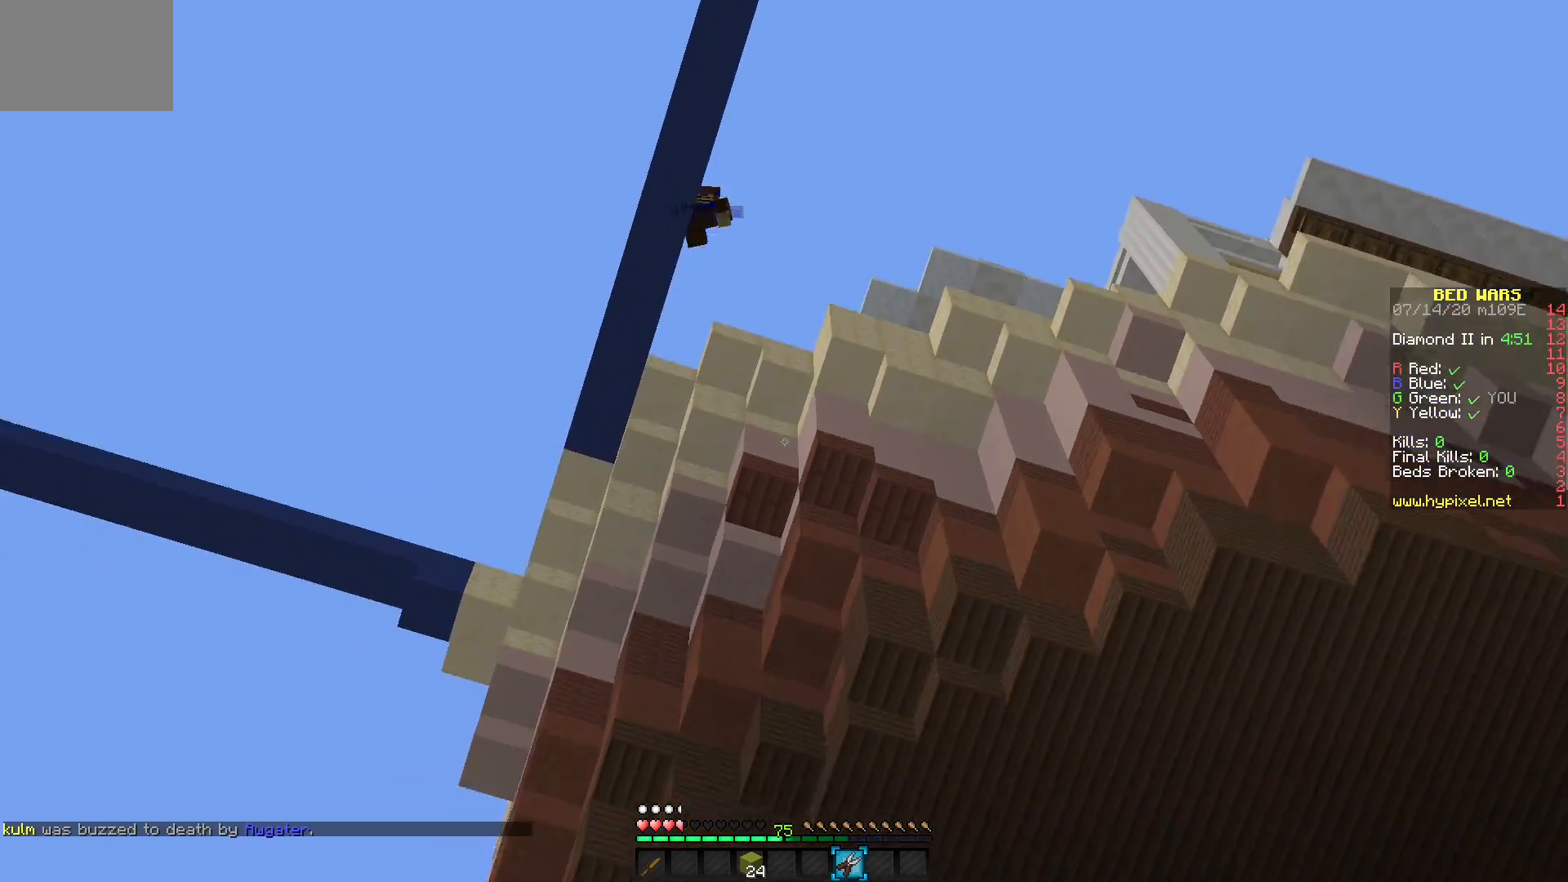
{"keys": [], "mouse": [], "events": []}
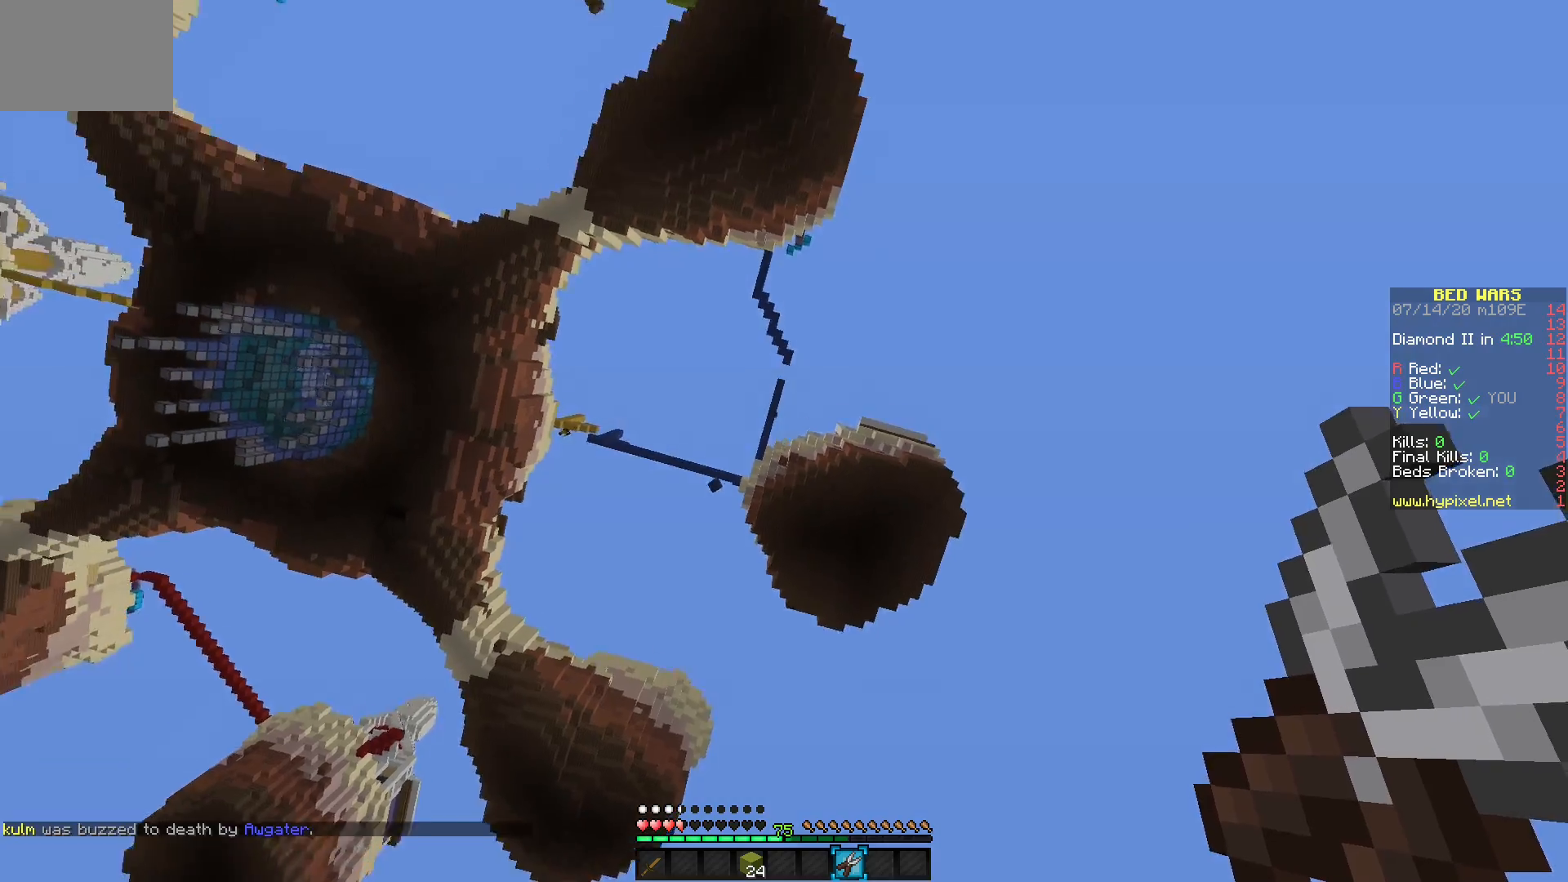
{"keys": [], "mouse": [], "events": []}
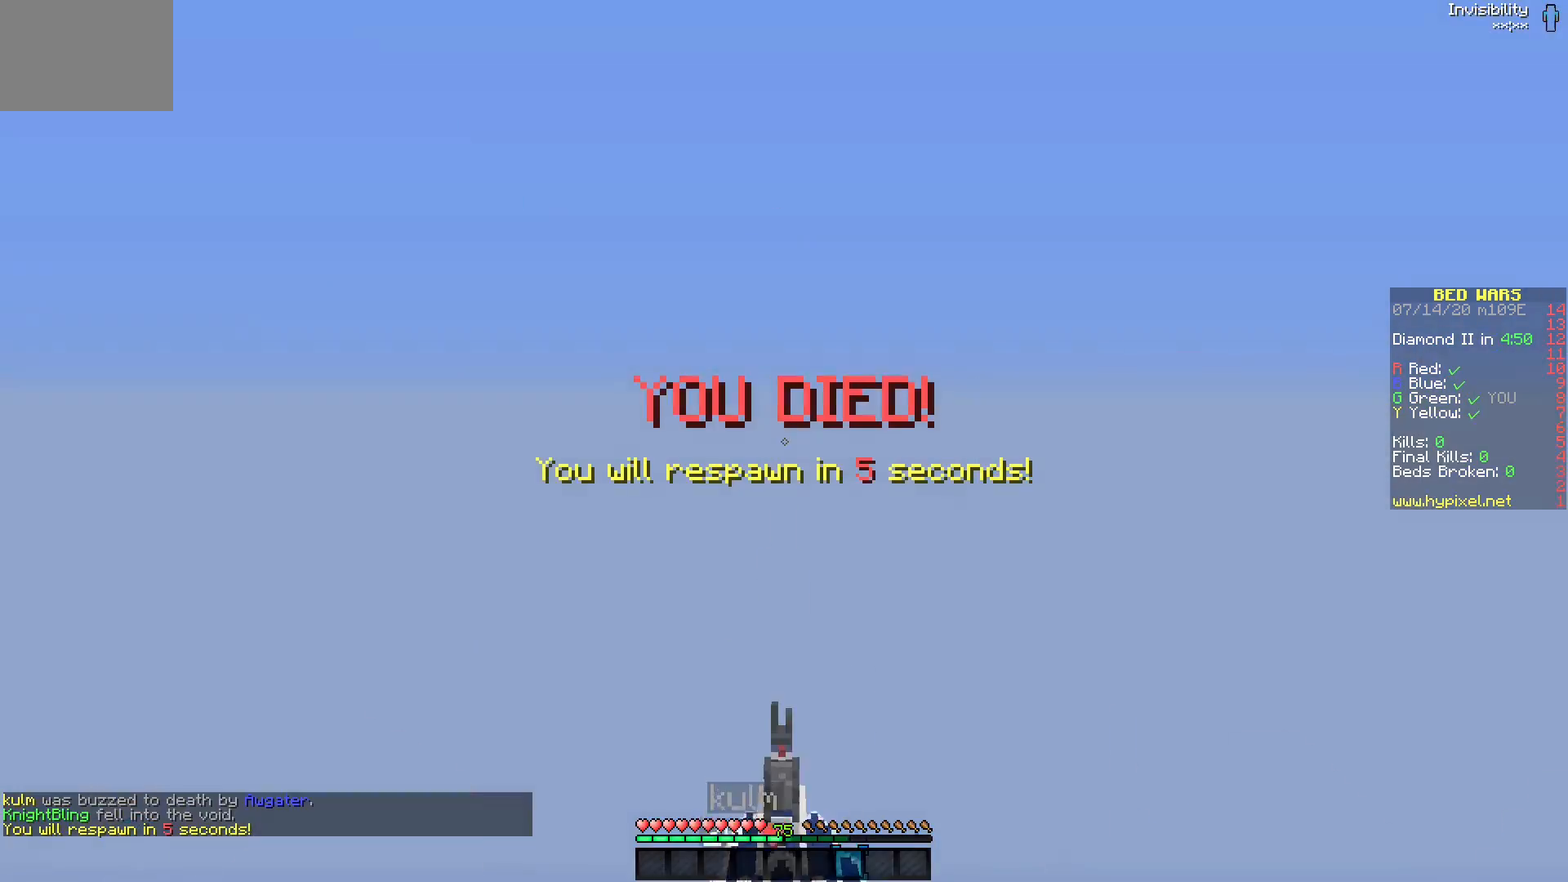
{"keys": [], "mouse": [], "events": []}